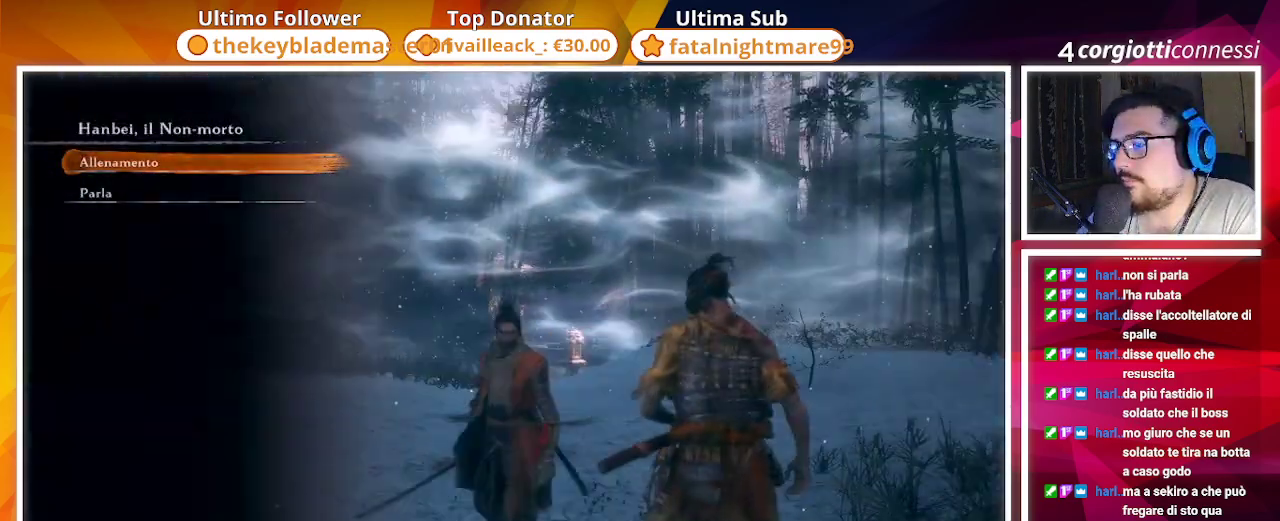
Gameplay with a controller (PlayStation layout); each line is a JSON object with the inputs held at the frame after it. "events" lists button and stick changes between this image and that frame as [ms after this image, input, new state], when the widget could be followed in between.
{"buttons": [], "left_stick": "up", "right_stick": "center", "events": [[33, "CIRCLE", "up"], [217, "CIRCLE", "down"], [250, "left_stick", "center"], [417, "CIRCLE", "up"], [450, "left_stick", "up"]]}
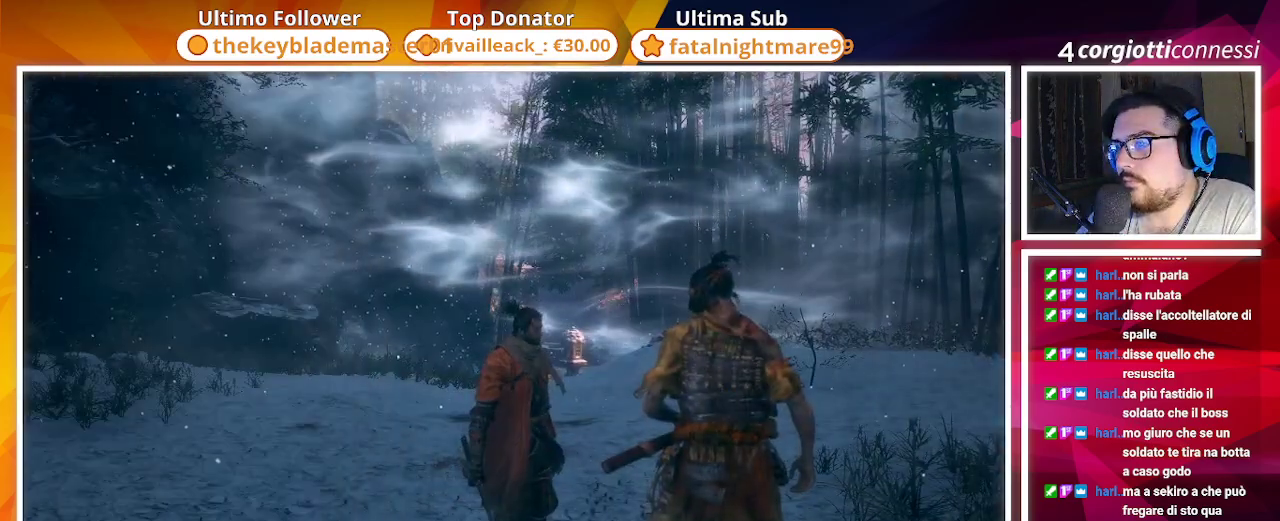
{"buttons": [], "left_stick": "up", "right_stick": "center", "events": [[333, "right_stick", "down"], [467, "right_stick", "center"]]}
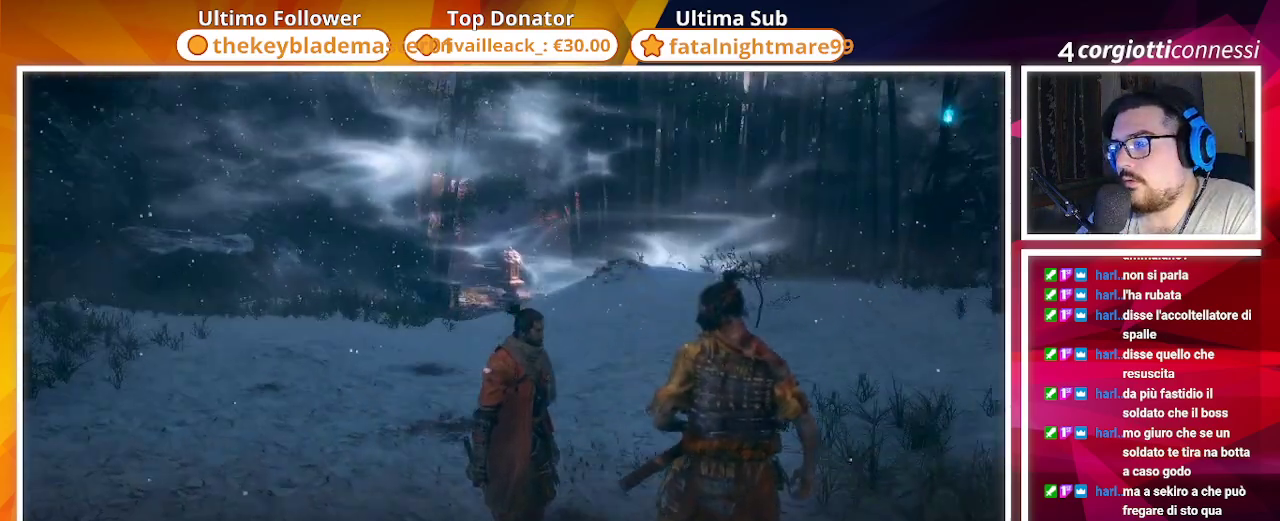
{"buttons": ["CROSS"], "left_stick": "up", "right_stick": "center", "events": [[83, "CROSS", "down"], [217, "CROSS", "up"], [417, "CROSS", "down"]]}
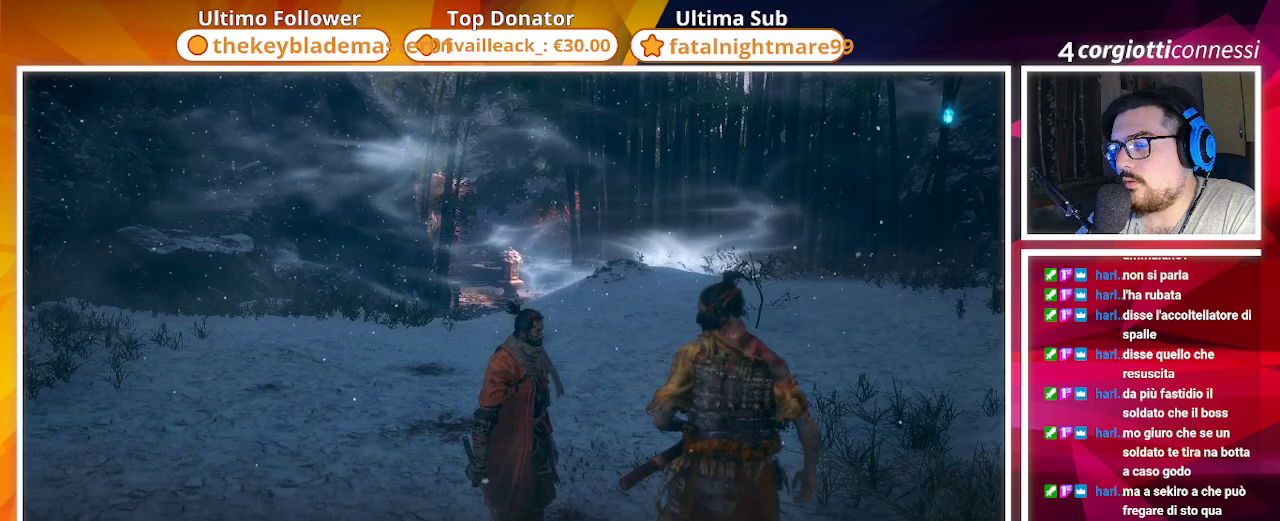
{"buttons": [], "left_stick": "up", "right_stick": "center", "events": [[50, "CROSS", "up"]]}
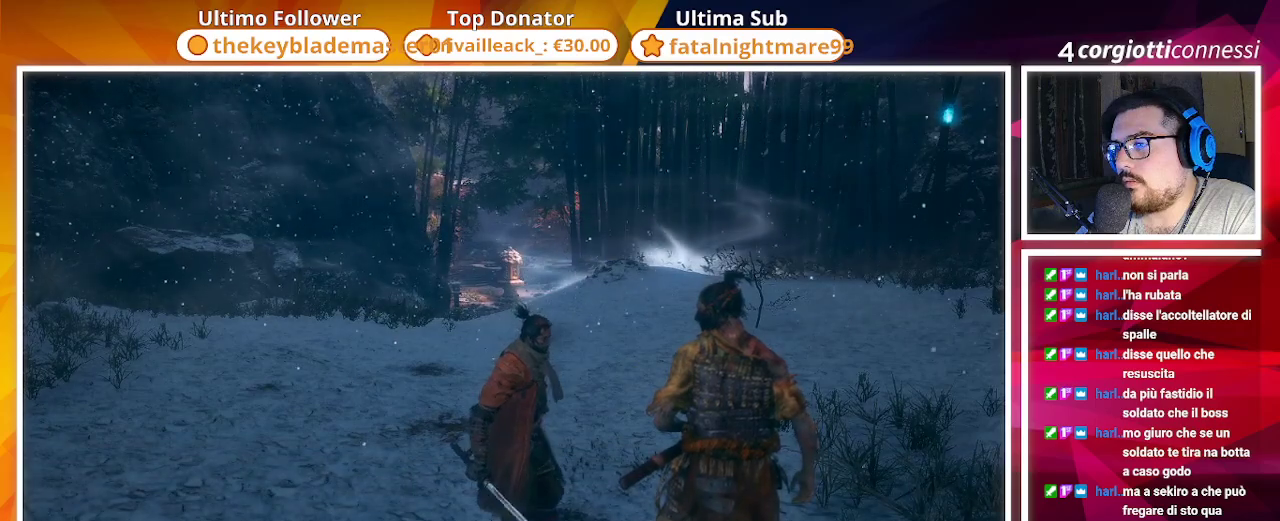
{"buttons": ["CIRCLE"], "left_stick": "up", "right_stick": "center", "events": [[217, "CIRCLE", "down"]]}
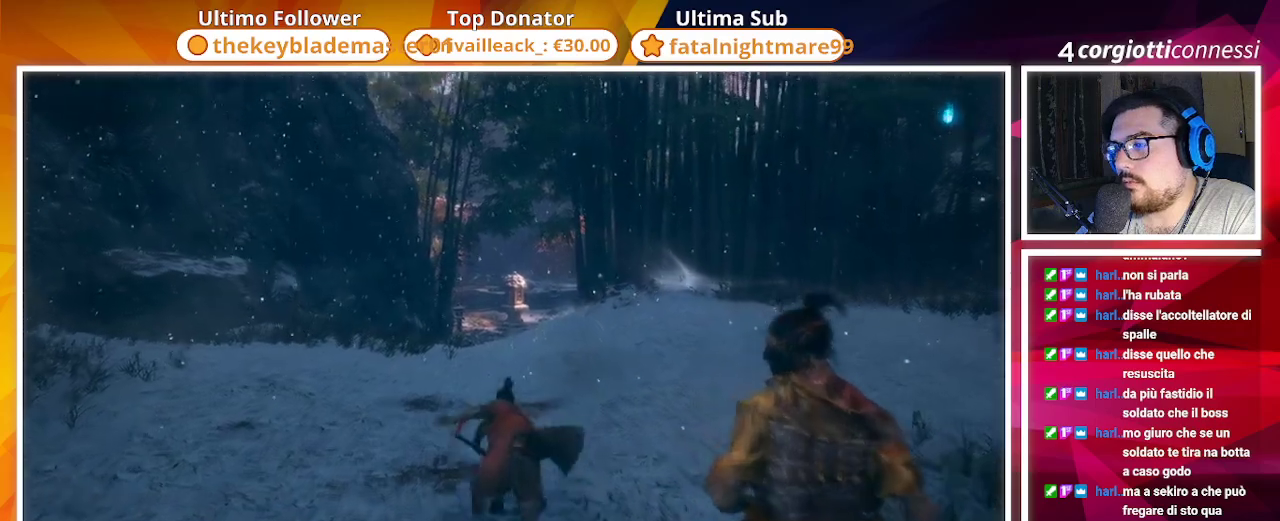
{"buttons": ["CIRCLE"], "left_stick": "up", "right_stick": "center", "events": []}
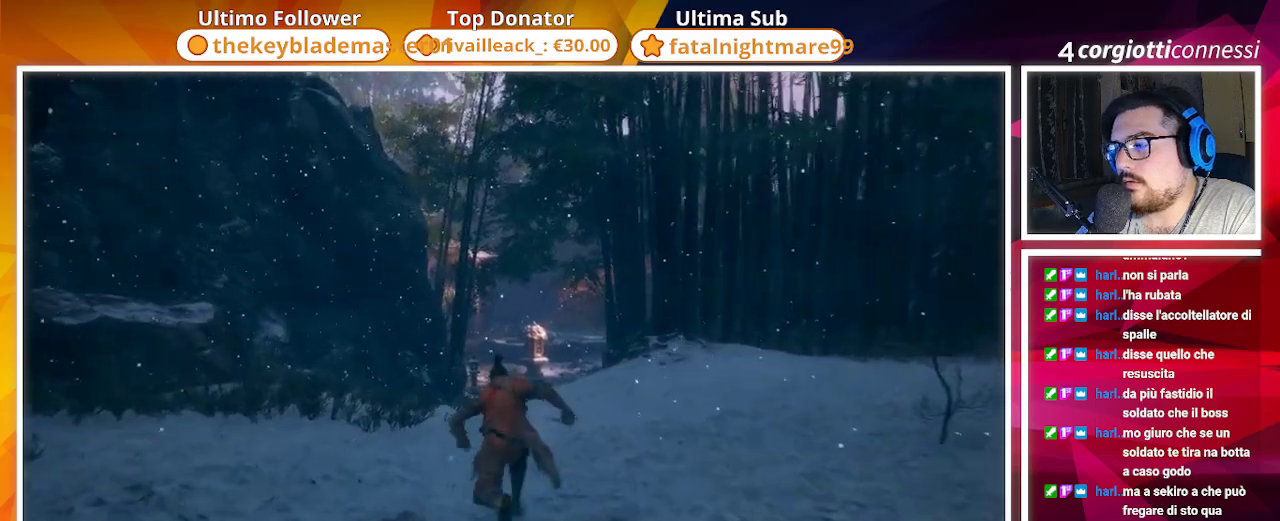
{"buttons": ["TRIANGLE"], "left_stick": "up", "right_stick": "center", "events": [[383, "CIRCLE", "up"], [483, "TRIANGLE", "down"]]}
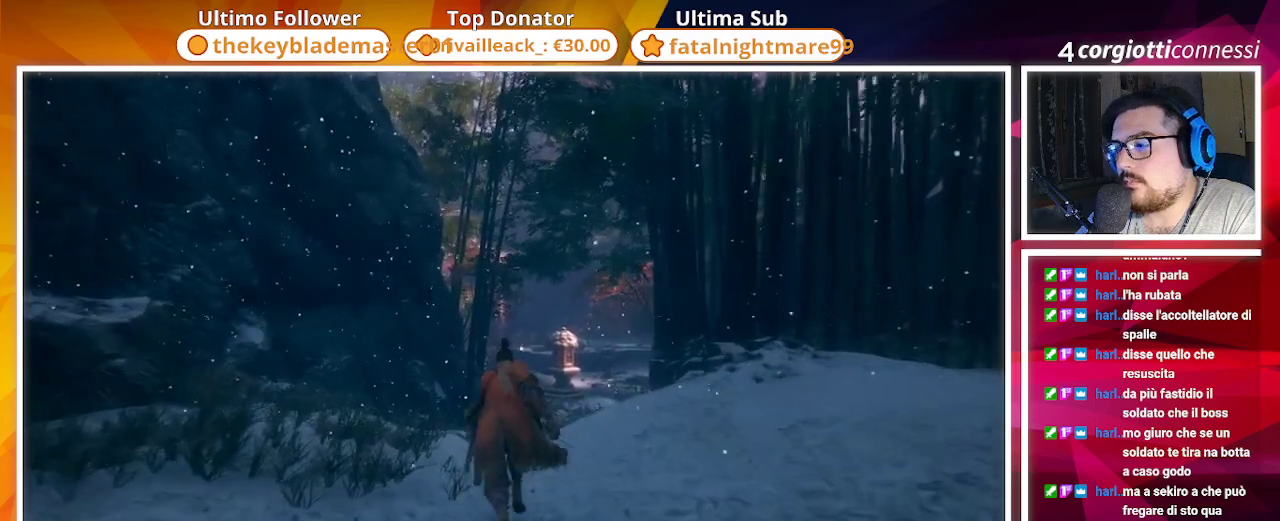
{"buttons": ["TRIANGLE"], "left_stick": "up", "right_stick": "center", "events": [[150, "TRIANGLE", "up"], [317, "right_stick", "down-right"], [500, "TRIANGLE", "down"], [500, "right_stick", "center"]]}
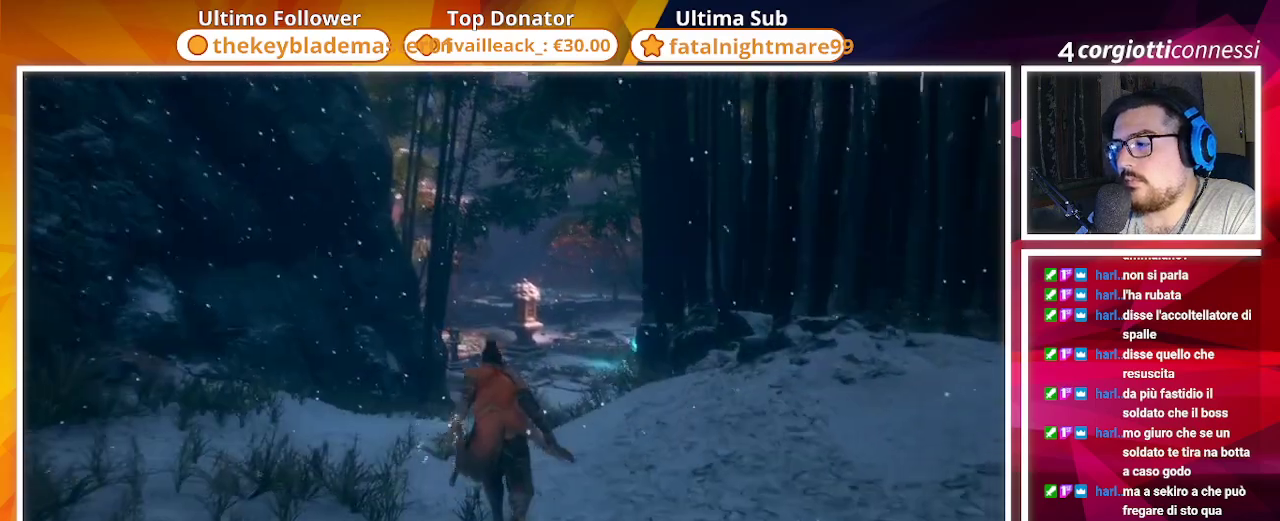
{"buttons": ["CIRCLE"], "left_stick": "up", "right_stick": "center", "events": [[100, "TRIANGLE", "up"], [217, "right_stick", "down-right"], [350, "CIRCLE", "down"], [367, "right_stick", "center"]]}
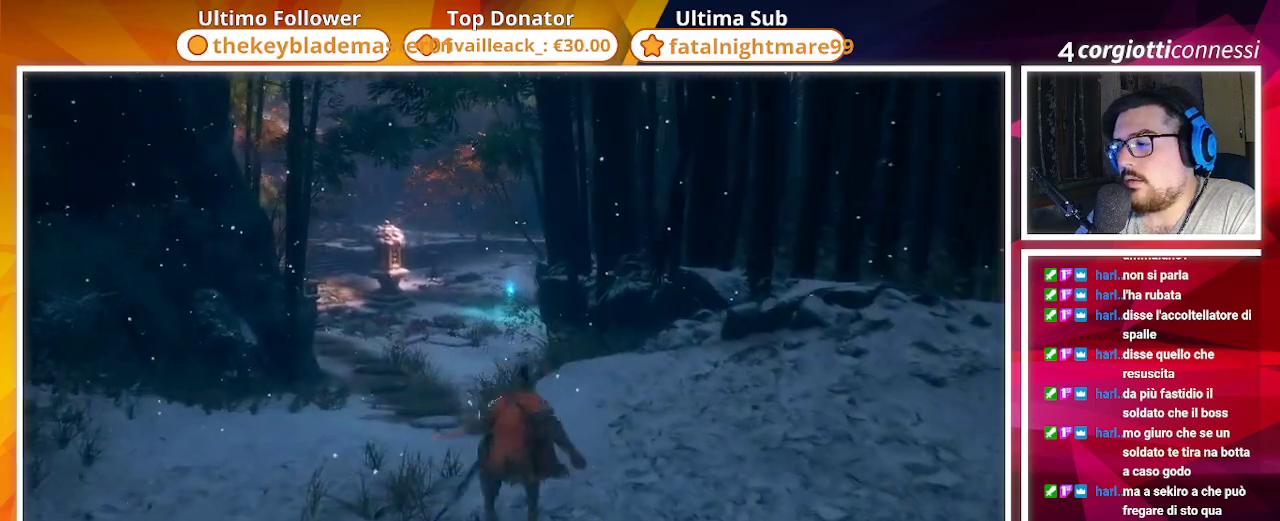
{"buttons": ["CIRCLE"], "left_stick": "up", "right_stick": "center", "events": []}
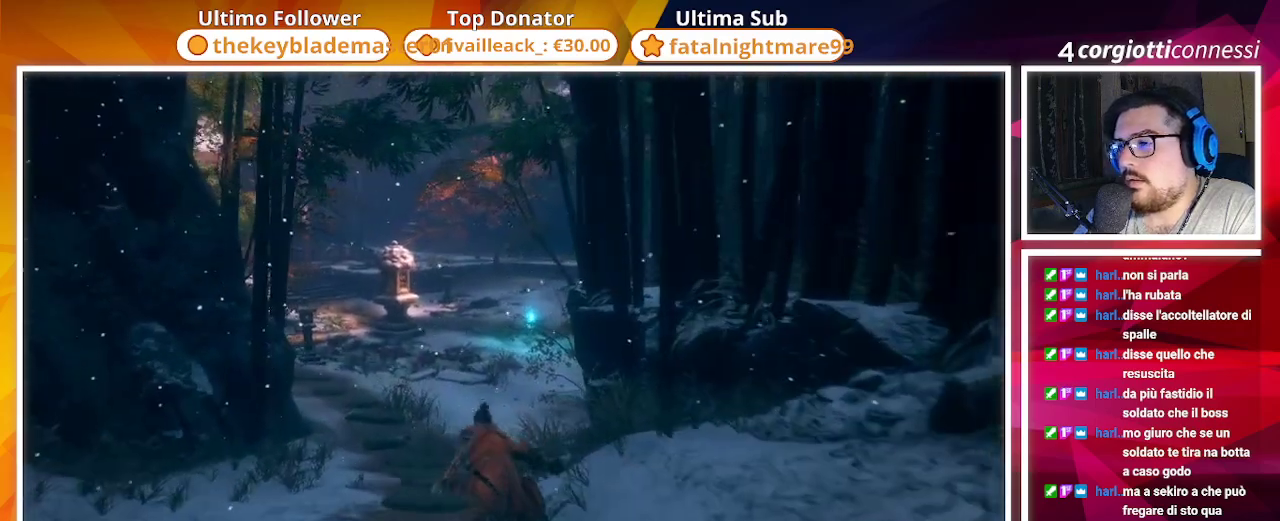
{"buttons": ["CIRCLE"], "left_stick": "up", "right_stick": "right", "events": [[417, "right_stick", "right"]]}
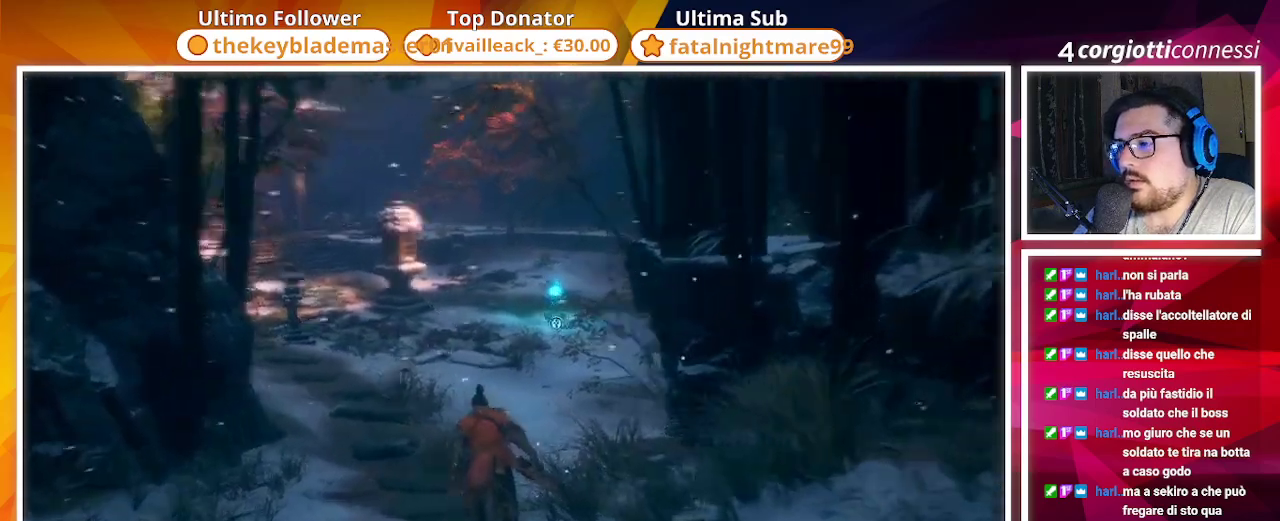
{"buttons": ["CIRCLE"], "left_stick": "up", "right_stick": "center", "events": [[250, "right_stick", "center"]]}
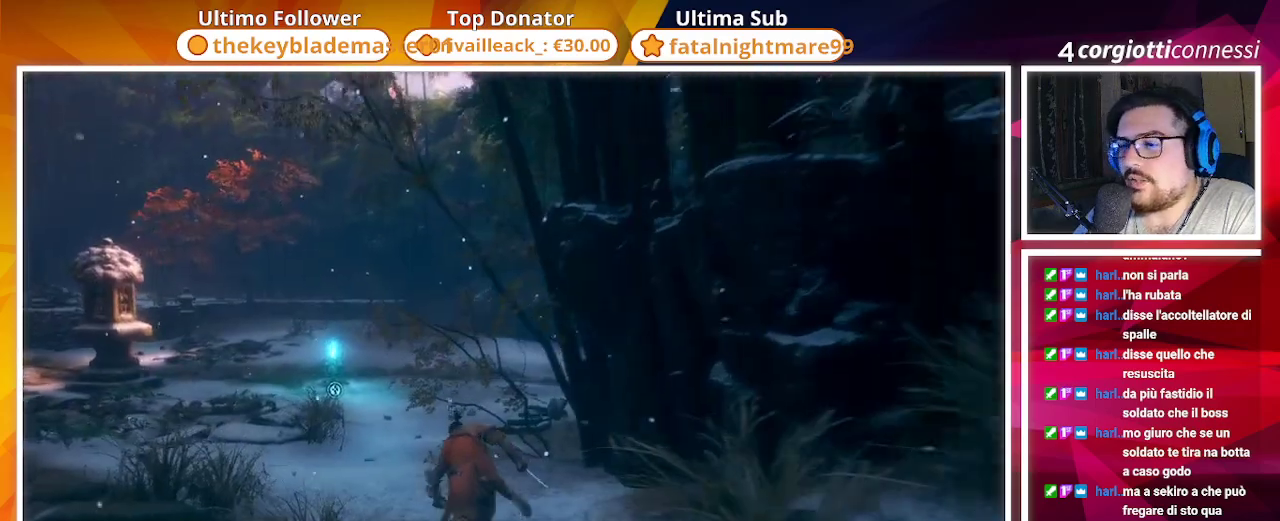
{"buttons": ["CIRCLE"], "left_stick": "up", "right_stick": "center", "events": [[33, "right_stick", "down-left"], [183, "right_stick", "center"]]}
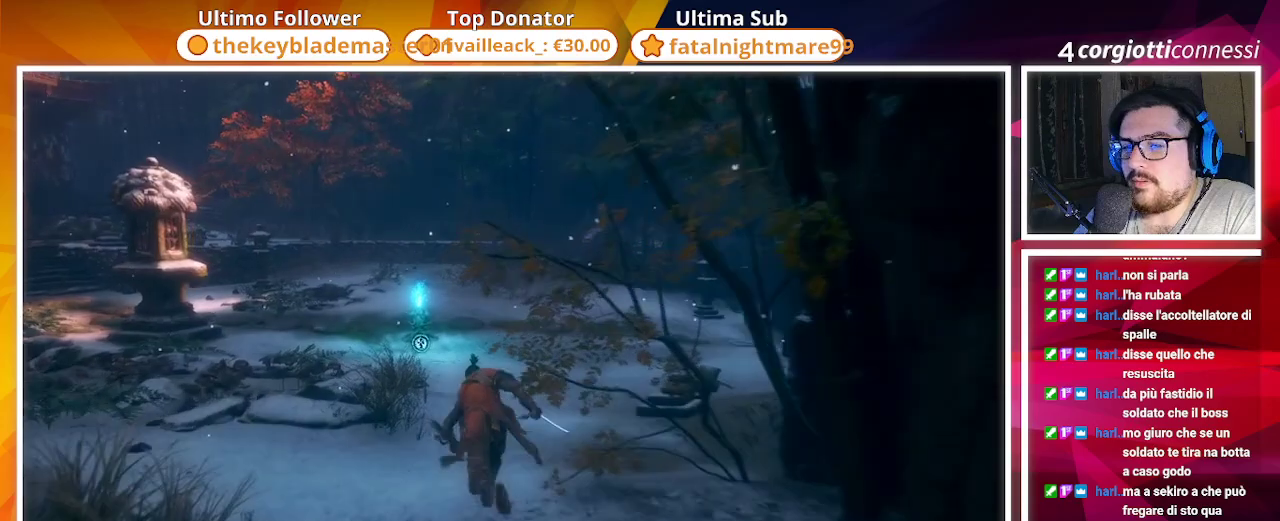
{"buttons": ["CIRCLE"], "left_stick": "up", "right_stick": "center", "events": [[50, "right_stick", "down-left"], [133, "right_stick", "center"]]}
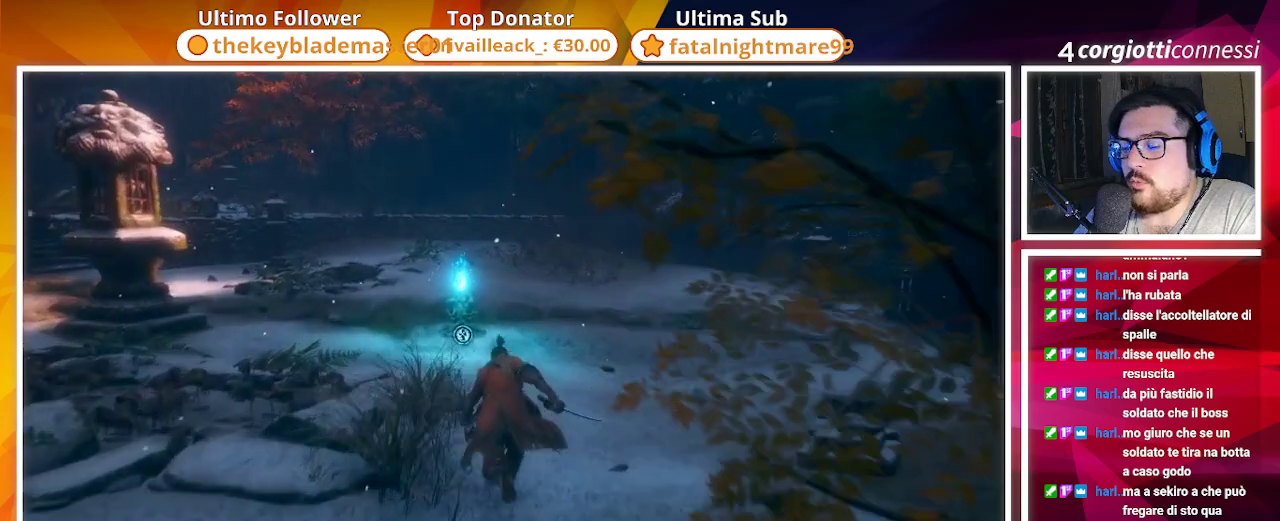
{"buttons": [], "left_stick": "up", "right_stick": "center", "events": [[83, "CIRCLE", "up"]]}
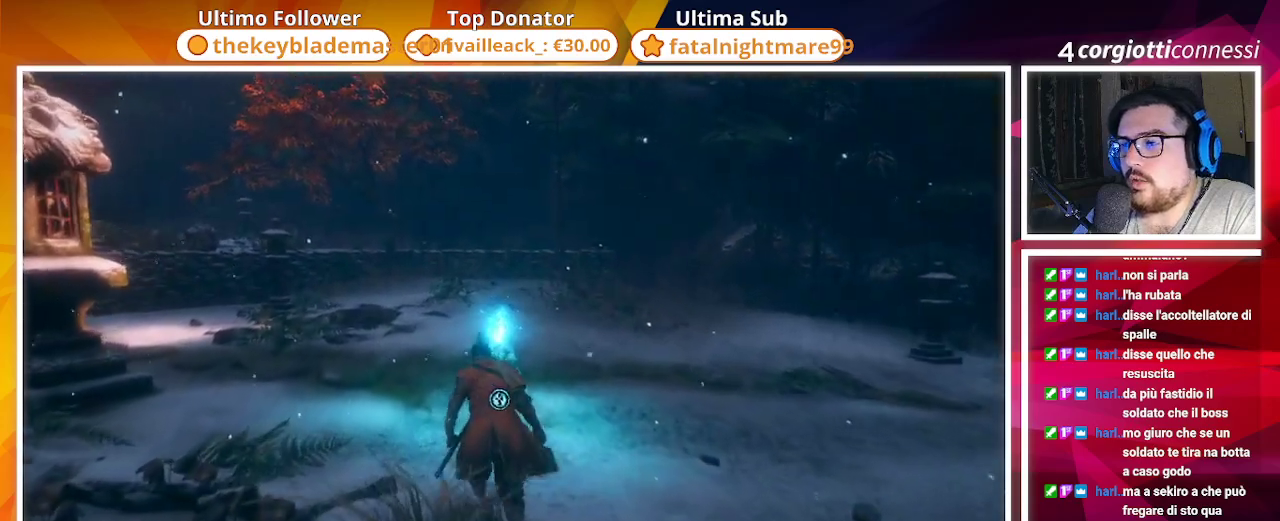
{"buttons": [], "left_stick": "up", "right_stick": "center", "events": []}
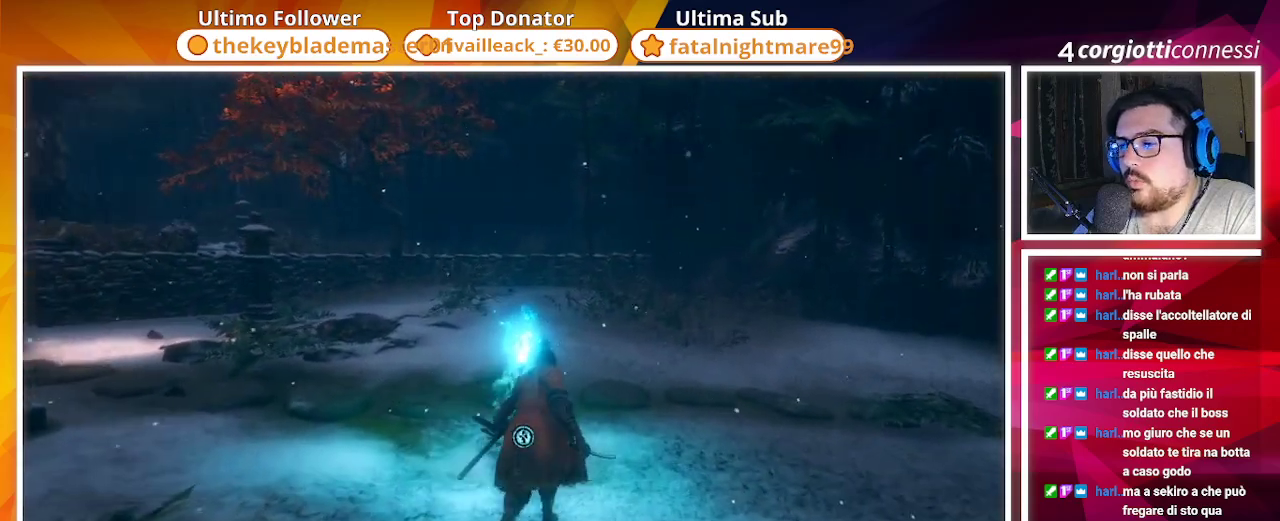
{"buttons": [], "left_stick": "center", "right_stick": "center", "events": [[167, "SQUARE", "down"], [267, "left_stick", "center"], [350, "SQUARE", "up"]]}
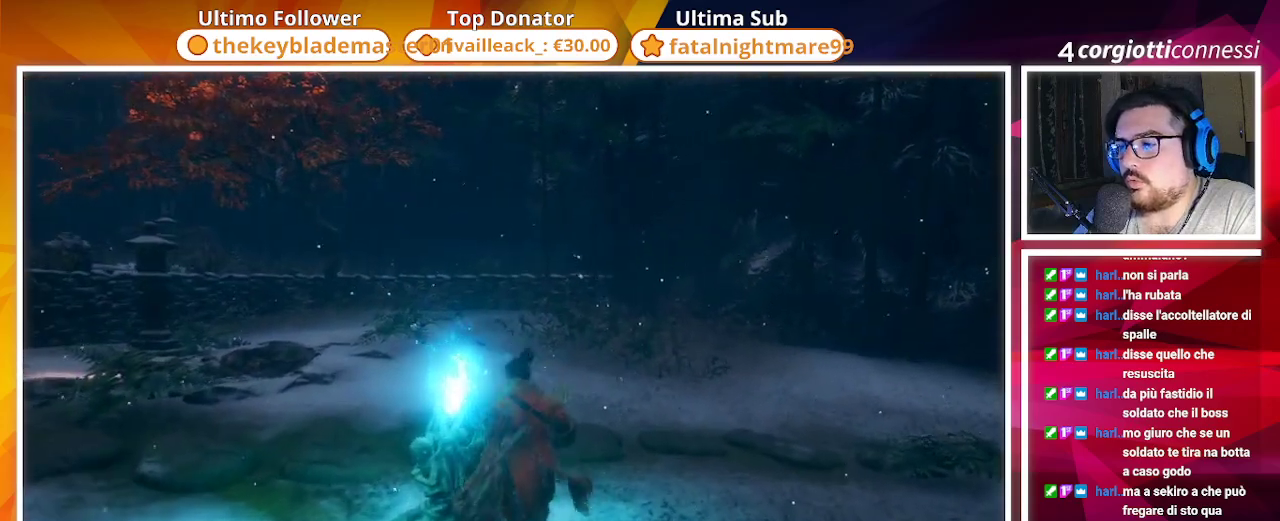
{"buttons": [], "left_stick": "center", "right_stick": "center", "events": []}
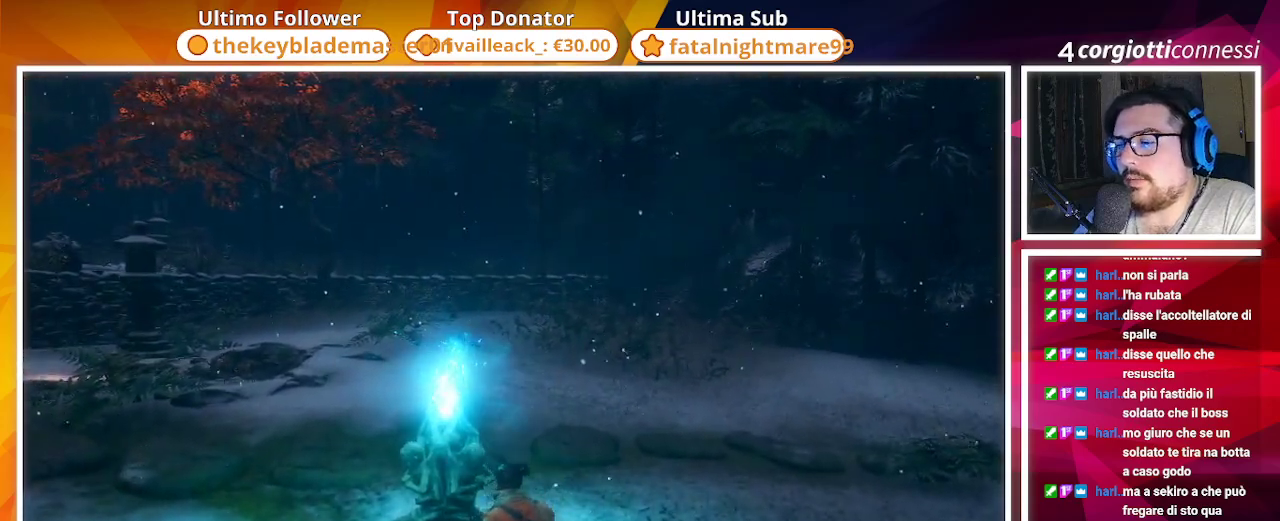
{"buttons": [], "left_stick": "center", "right_stick": "center", "events": []}
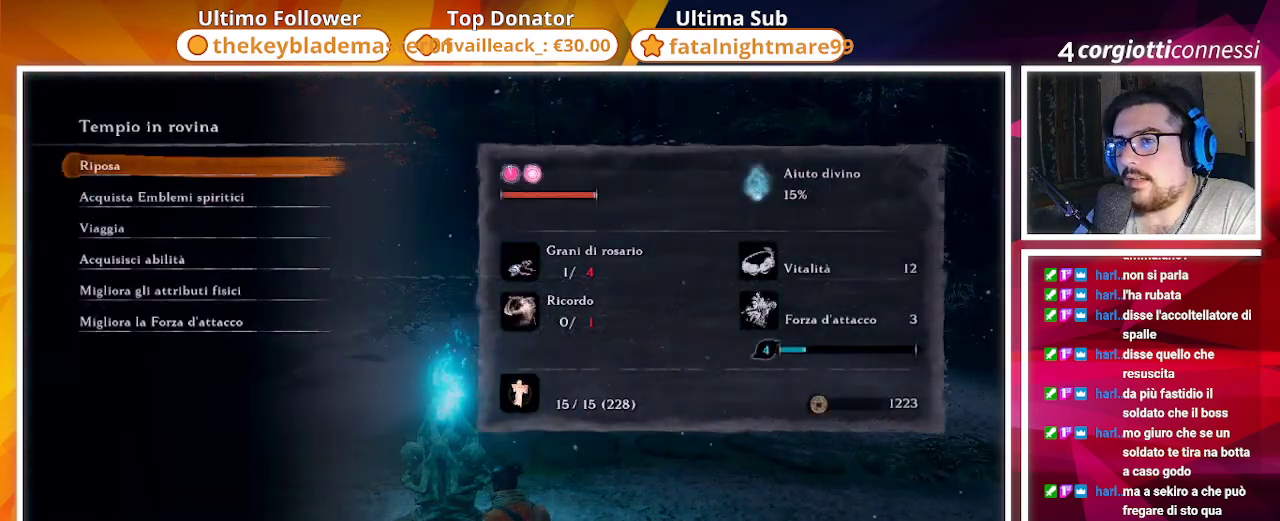
{"buttons": [], "left_stick": "center", "right_stick": "center", "events": []}
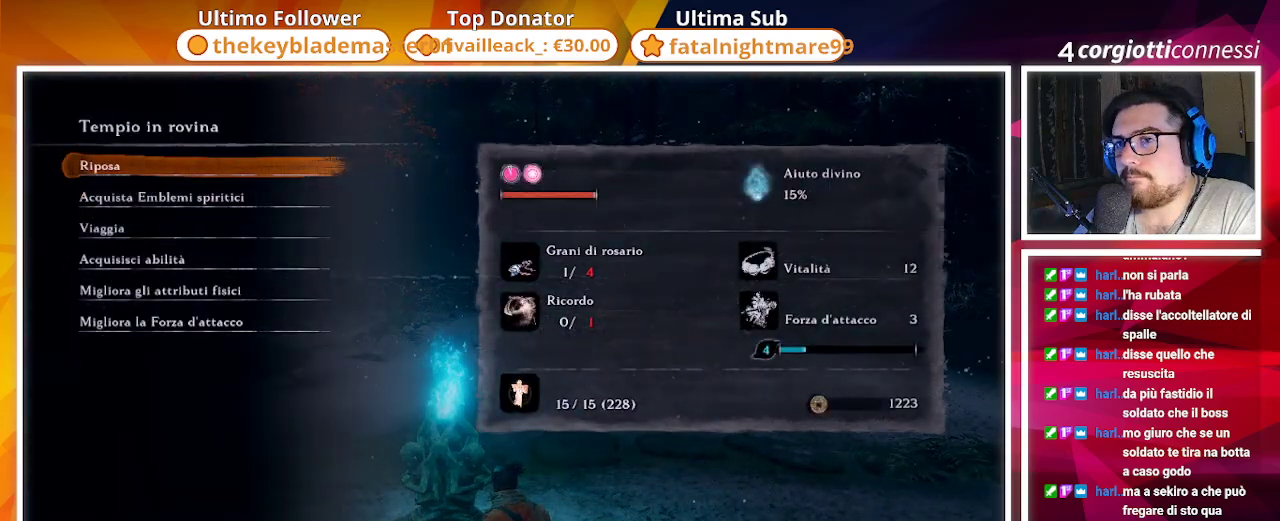
{"buttons": ["CROSS"], "left_stick": "center", "right_stick": "center", "events": [[117, "DPAD_DOWN", "down"], [233, "DPAD_DOWN", "up"], [300, "DPAD_DOWN", "down"], [383, "CROSS", "down"], [383, "DPAD_DOWN", "up"]]}
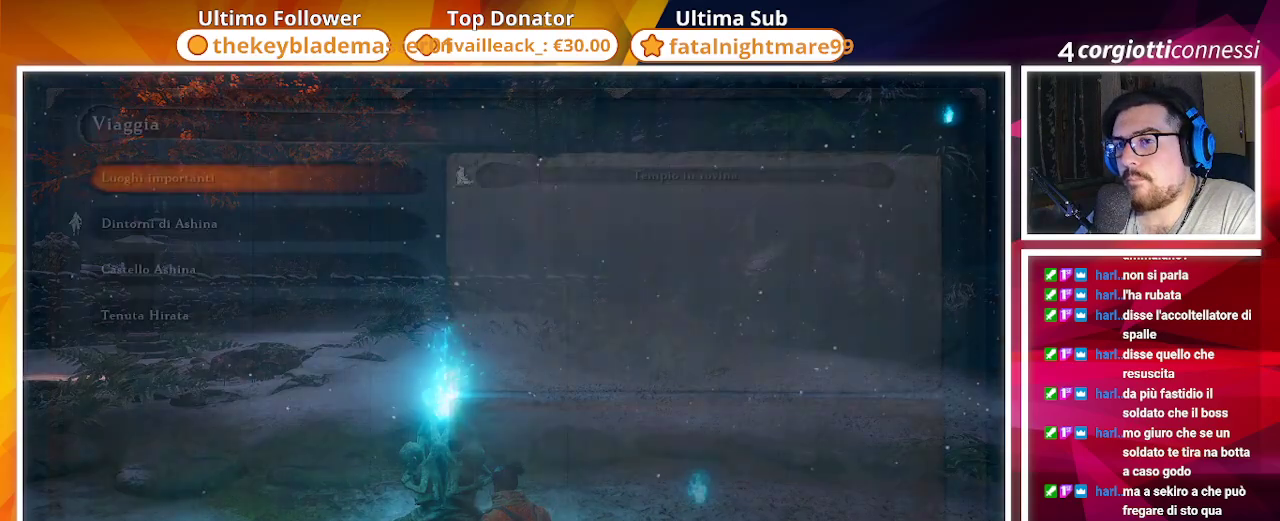
{"buttons": [], "left_stick": "center", "right_stick": "center", "events": [[33, "CROSS", "up"]]}
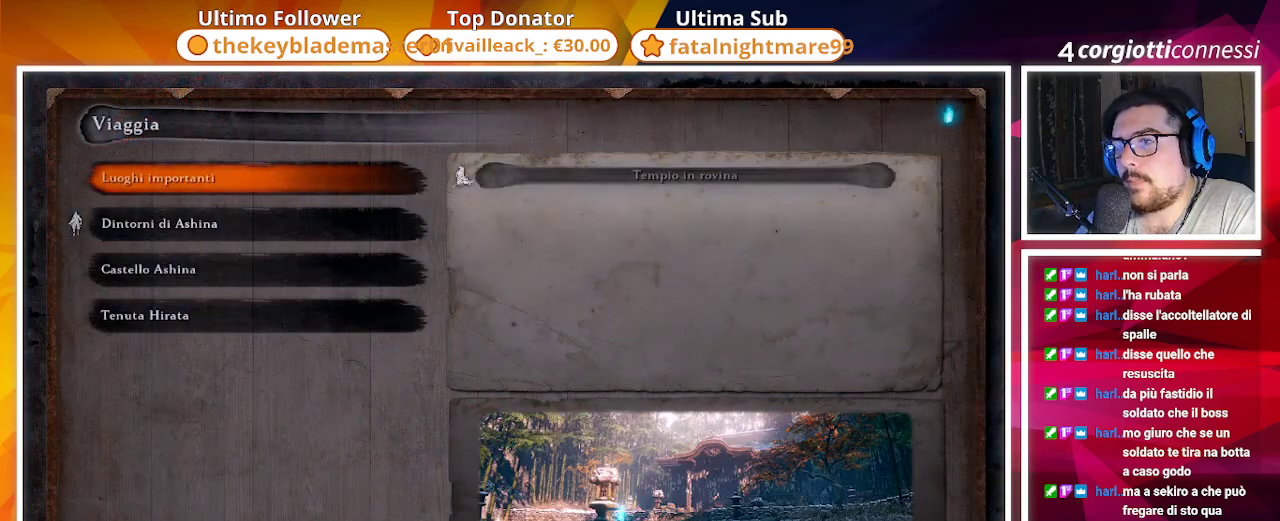
{"buttons": ["DPAD_DOWN"], "left_stick": "center", "right_stick": "center", "events": [[133, "DPAD_DOWN", "down"], [250, "DPAD_DOWN", "up"], [317, "DPAD_DOWN", "down"], [400, "DPAD_DOWN", "up"], [500, "DPAD_DOWN", "down"]]}
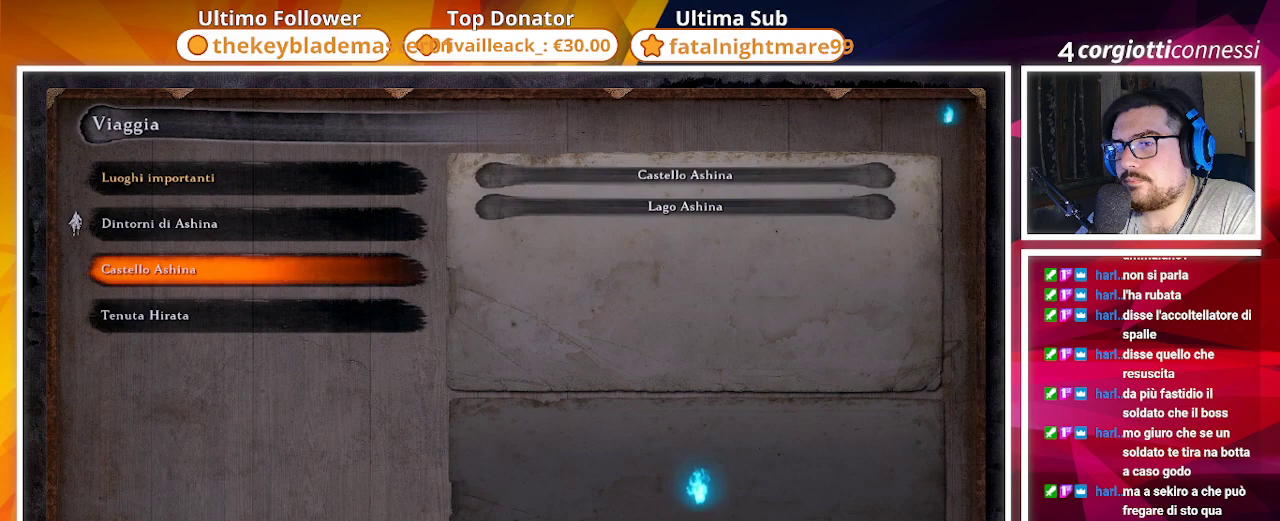
{"buttons": ["CROSS"], "left_stick": "center", "right_stick": "center", "events": [[117, "DPAD_DOWN", "up"], [500, "CROSS", "down"]]}
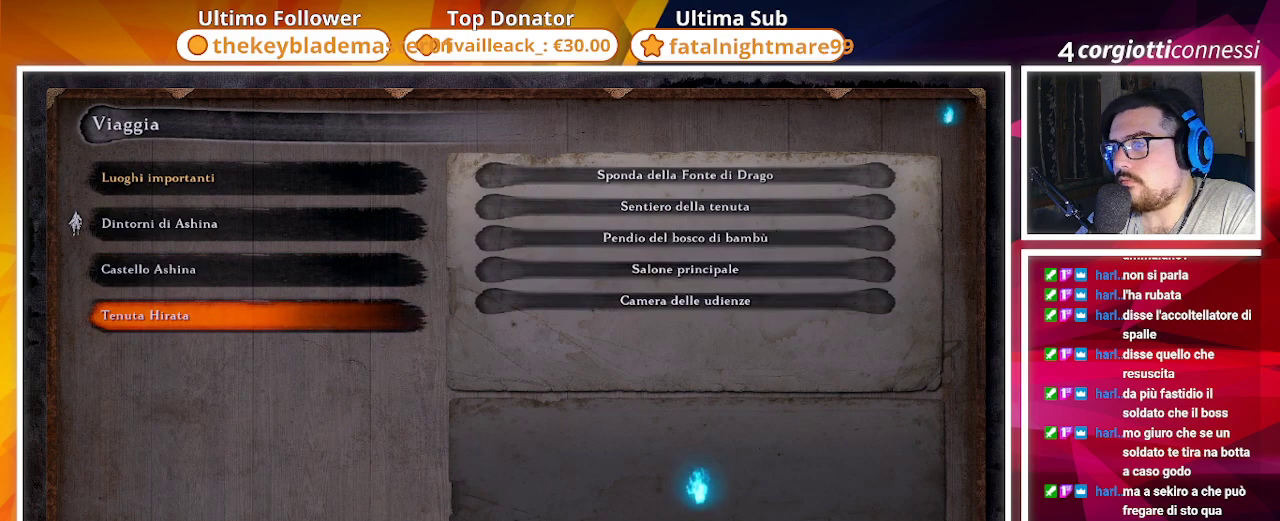
{"buttons": ["CIRCLE"], "left_stick": "center", "right_stick": "center", "events": [[150, "CROSS", "up"], [417, "CIRCLE", "down"]]}
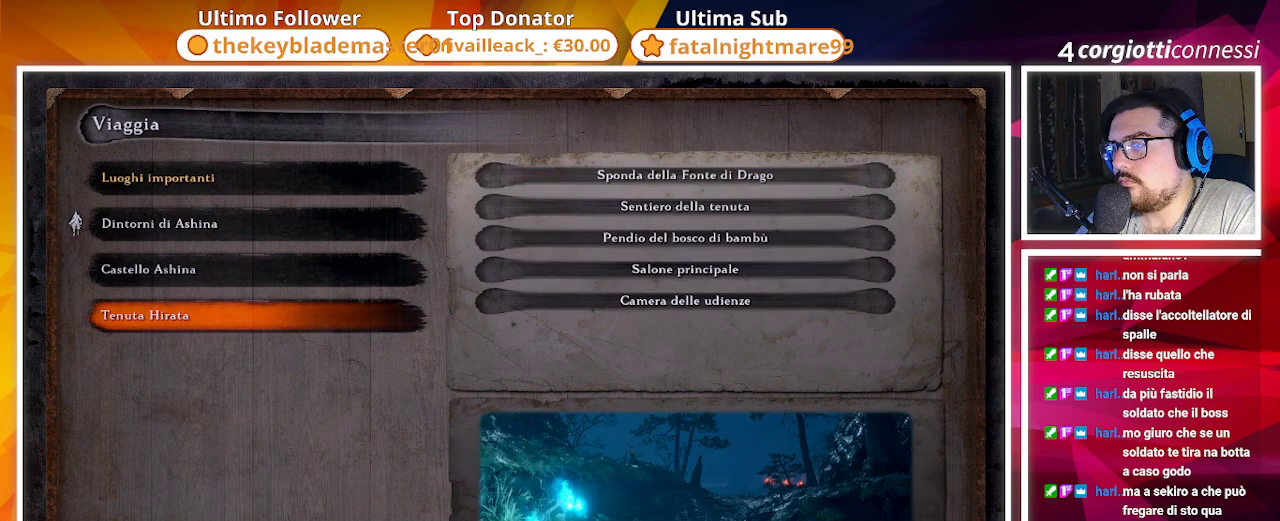
{"buttons": [], "left_stick": "center", "right_stick": "center", "events": [[17, "CIRCLE", "up"], [100, "DPAD_UP", "down"], [217, "CROSS", "down"], [233, "DPAD_UP", "up"], [300, "CROSS", "up"]]}
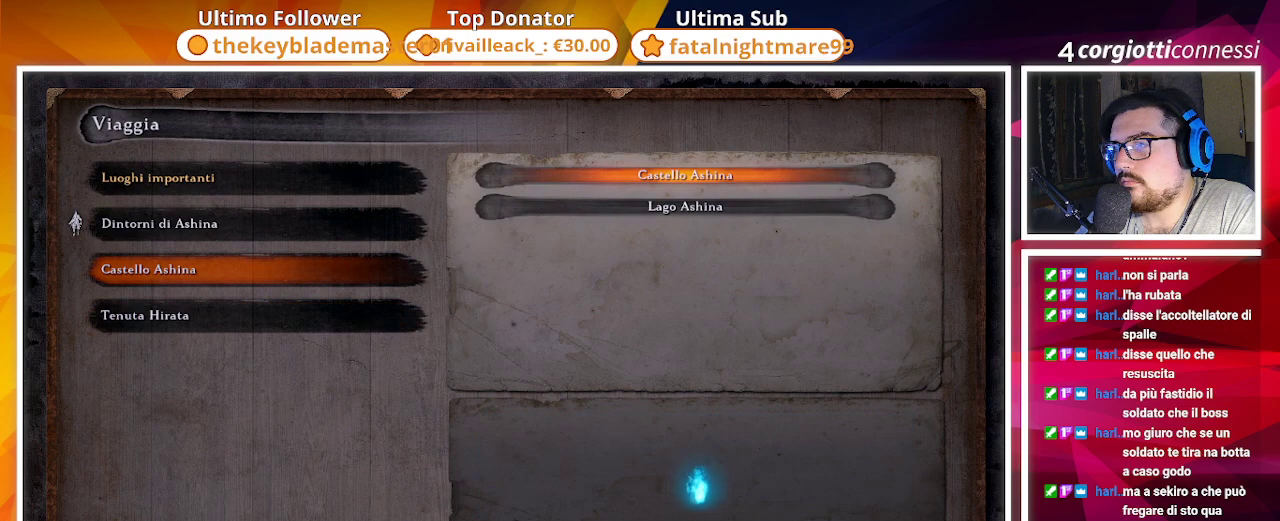
{"buttons": [], "left_stick": "center", "right_stick": "center", "events": [[150, "DPAD_UP", "down"], [250, "DPAD_UP", "up"]]}
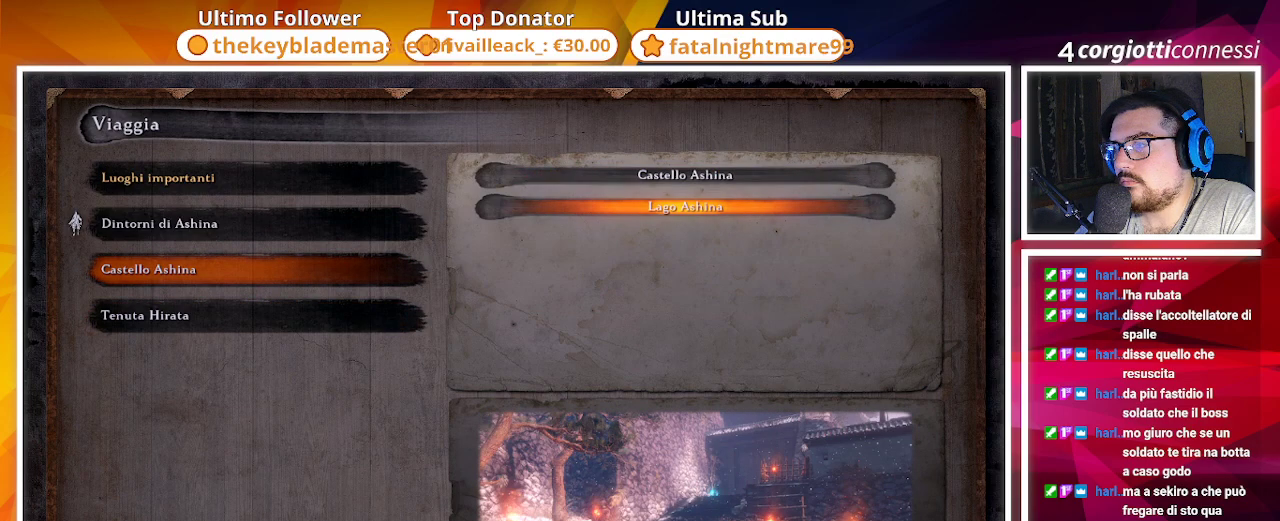
{"buttons": [], "left_stick": "center", "right_stick": "center", "events": [[50, "CROSS", "down"], [183, "CROSS", "up"]]}